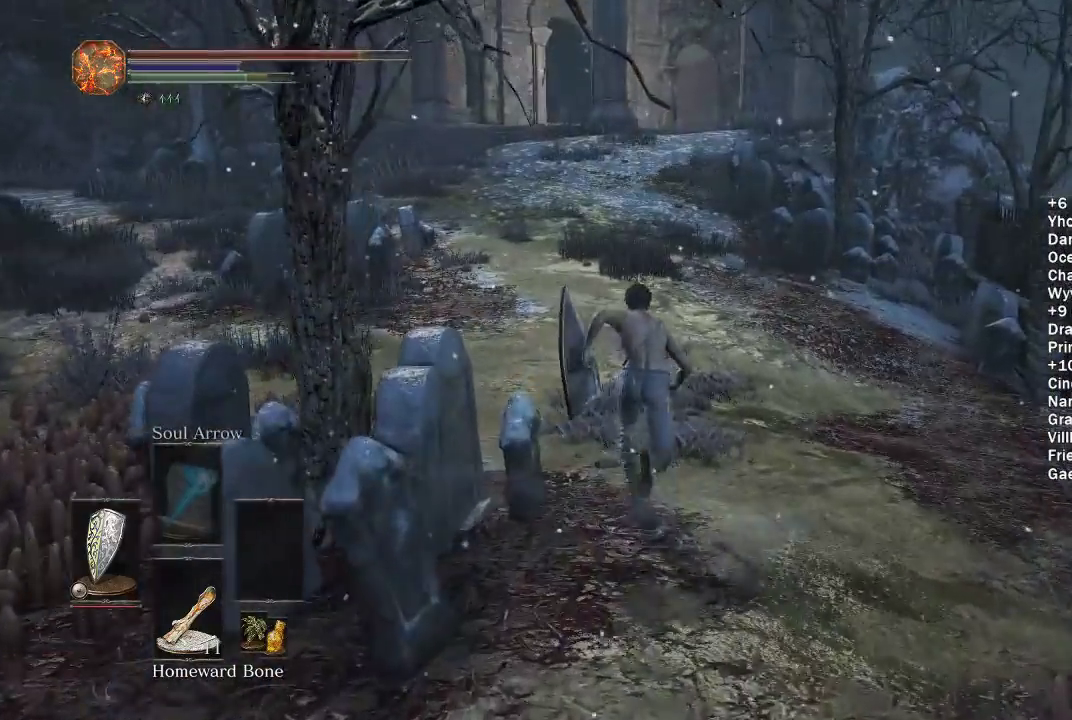
Gameplay with a controller (Xbox layout); each line is a JSON object with the inputs held at the frame after it. "events" lists button and stick changes between this image and that frame as [ms after this image, input, new state], when the widget could be followed in between.
{"buttons": ["B"], "left_stick": "up", "right_stick": "center", "events": []}
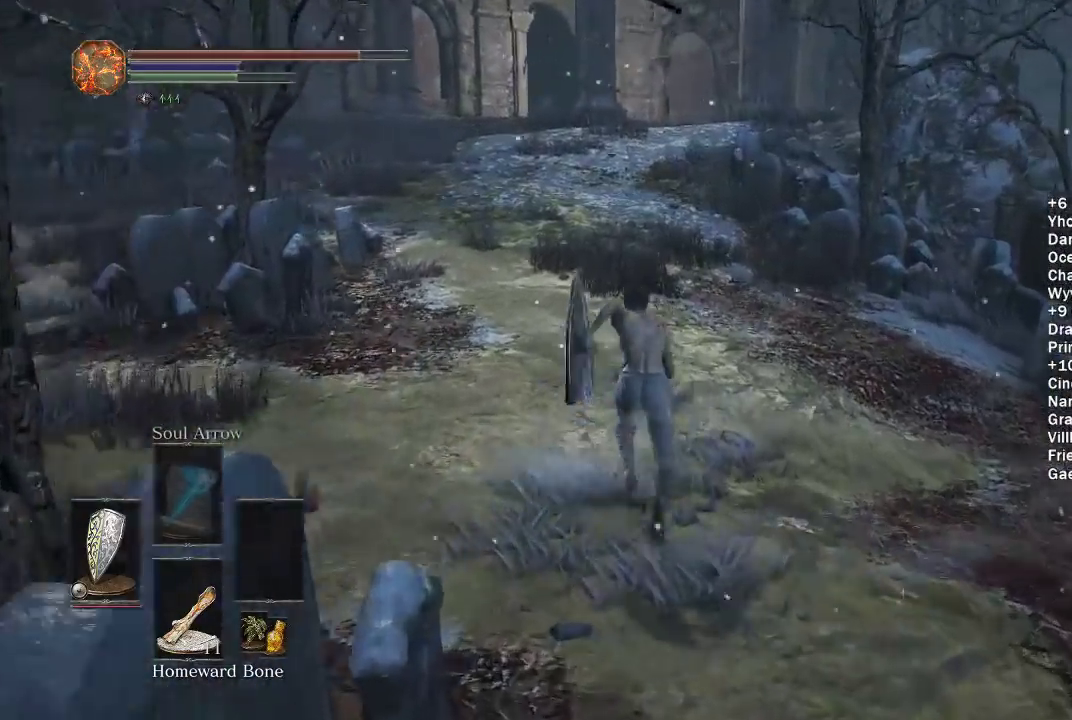
{"buttons": ["B"], "left_stick": "up", "right_stick": "center", "events": []}
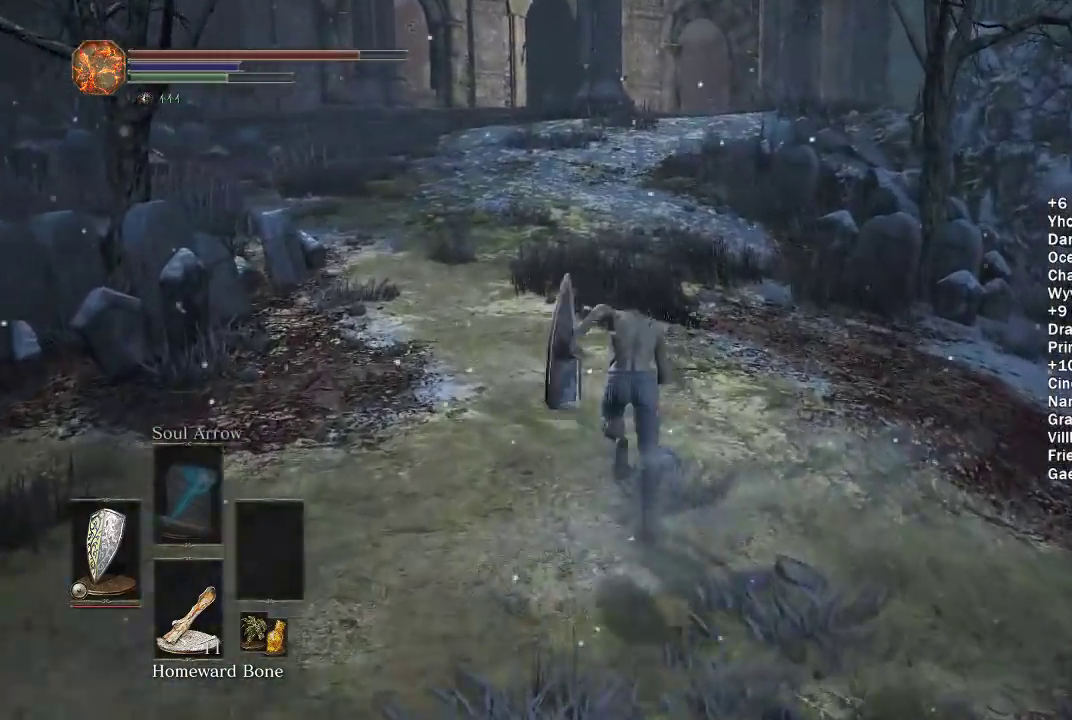
{"buttons": ["B"], "left_stick": "up", "right_stick": "center", "events": []}
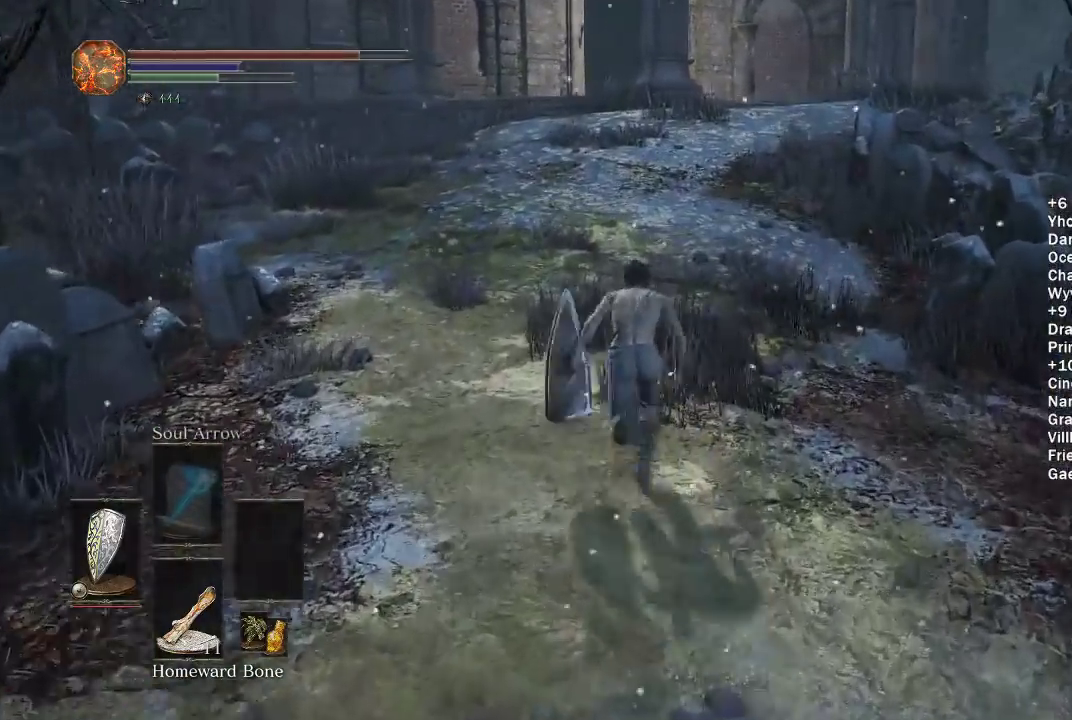
{"buttons": ["B"], "left_stick": "up", "right_stick": "center", "events": []}
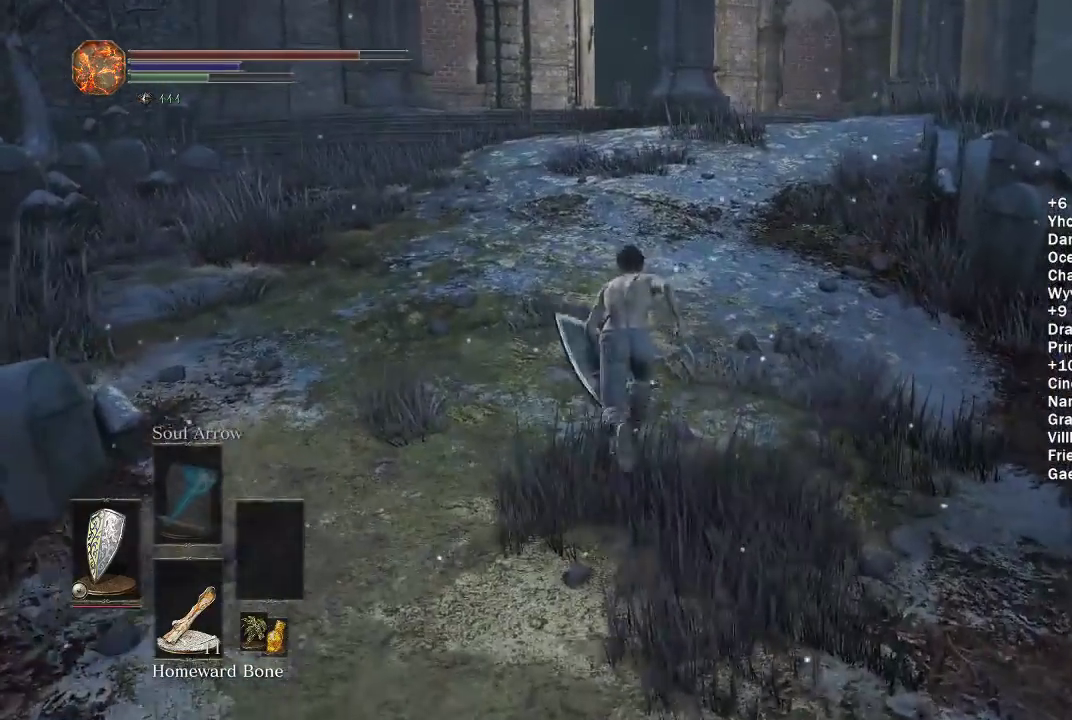
{"buttons": ["B"], "left_stick": "up", "right_stick": "center", "events": []}
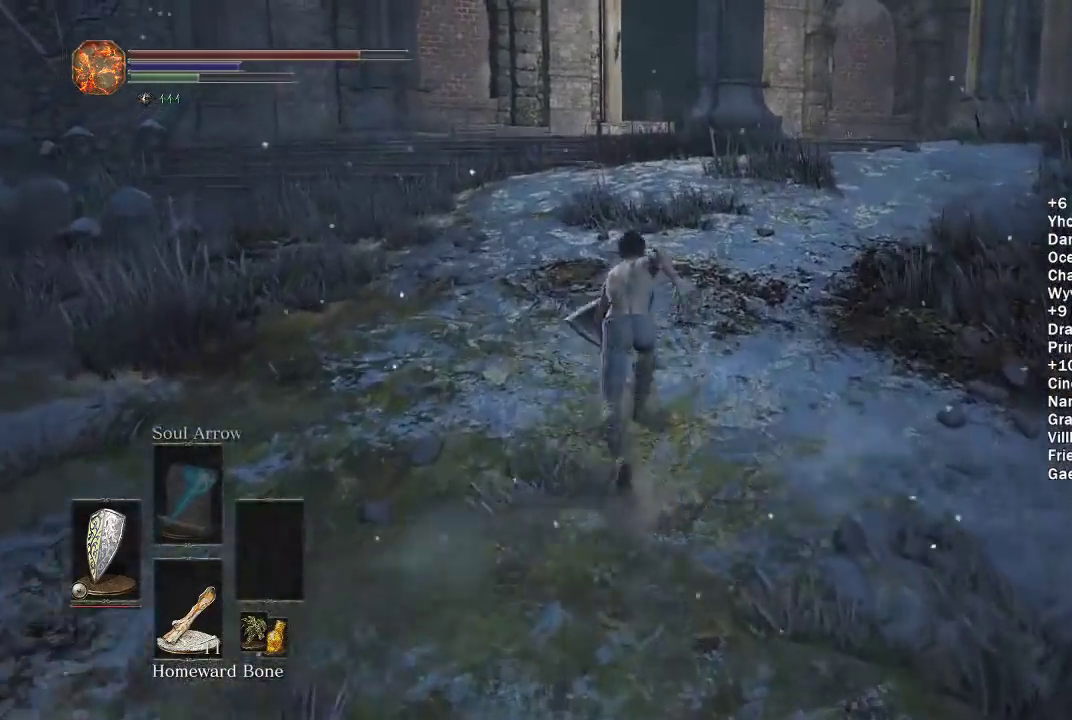
{"buttons": ["B"], "left_stick": "up", "right_stick": "center", "events": []}
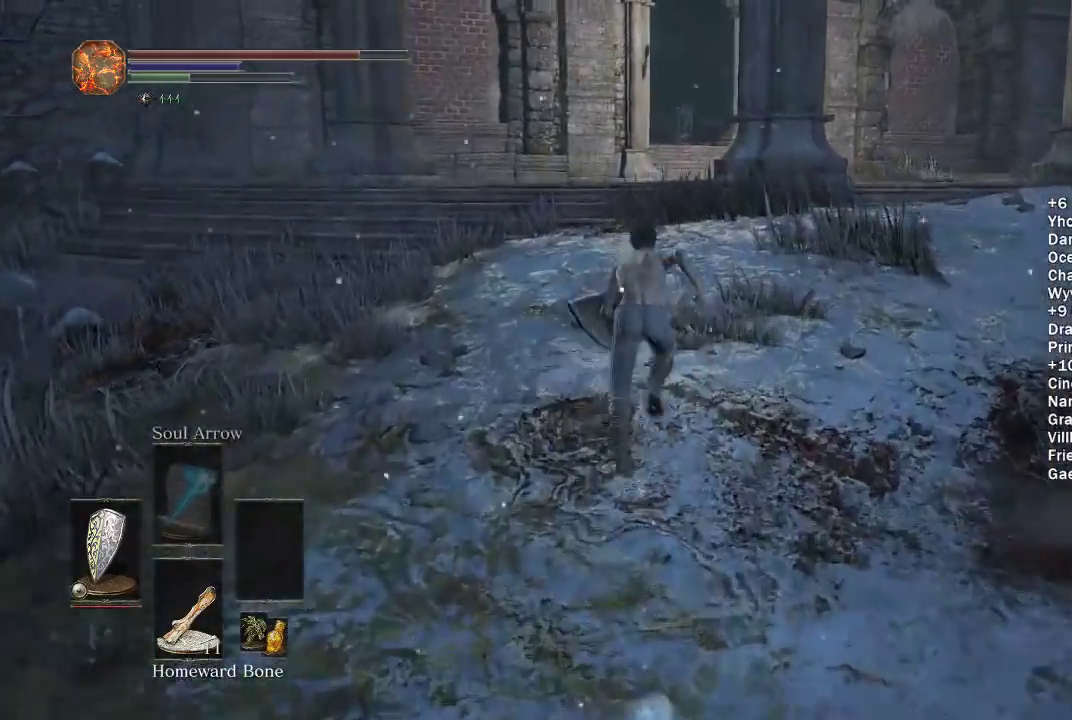
{"buttons": ["B"], "left_stick": "up", "right_stick": "center", "events": []}
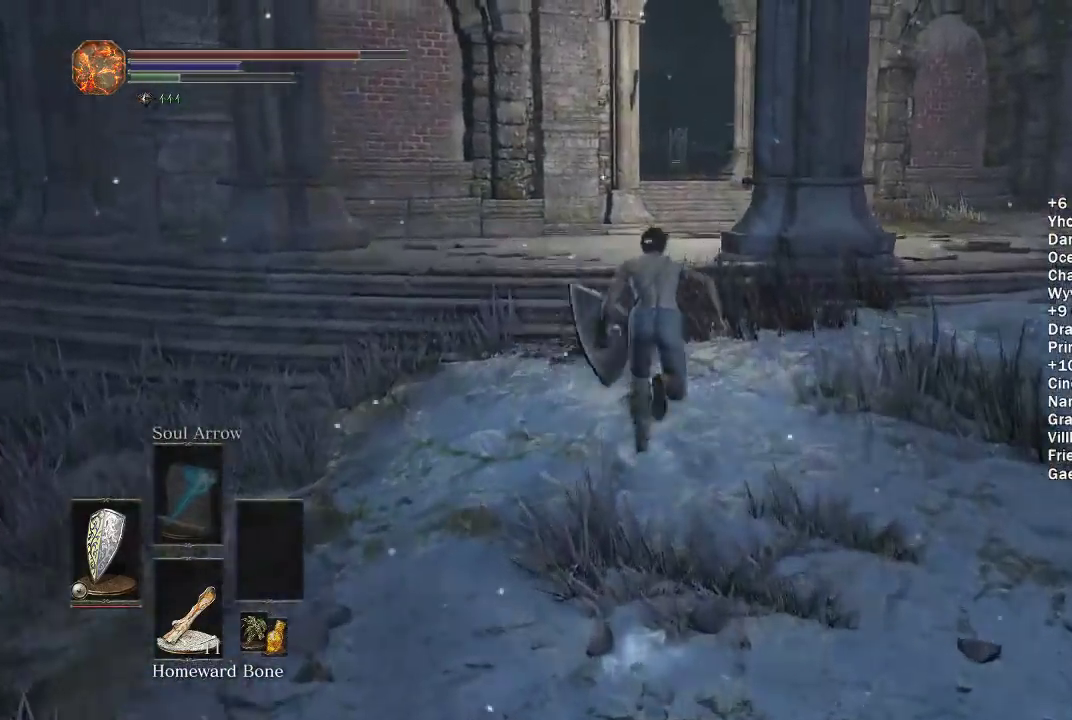
{"buttons": [], "left_stick": "up", "right_stick": "center", "events": [[233, "B", "up"]]}
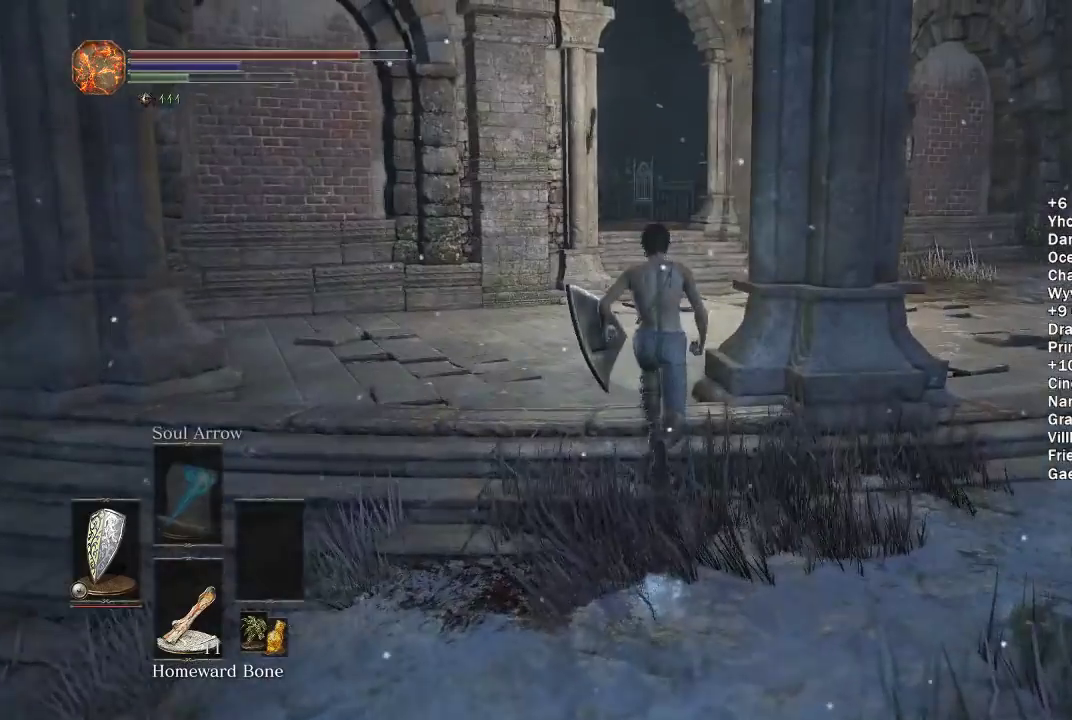
{"buttons": ["B"], "left_stick": "up", "right_stick": "center", "events": [[417, "B", "down"]]}
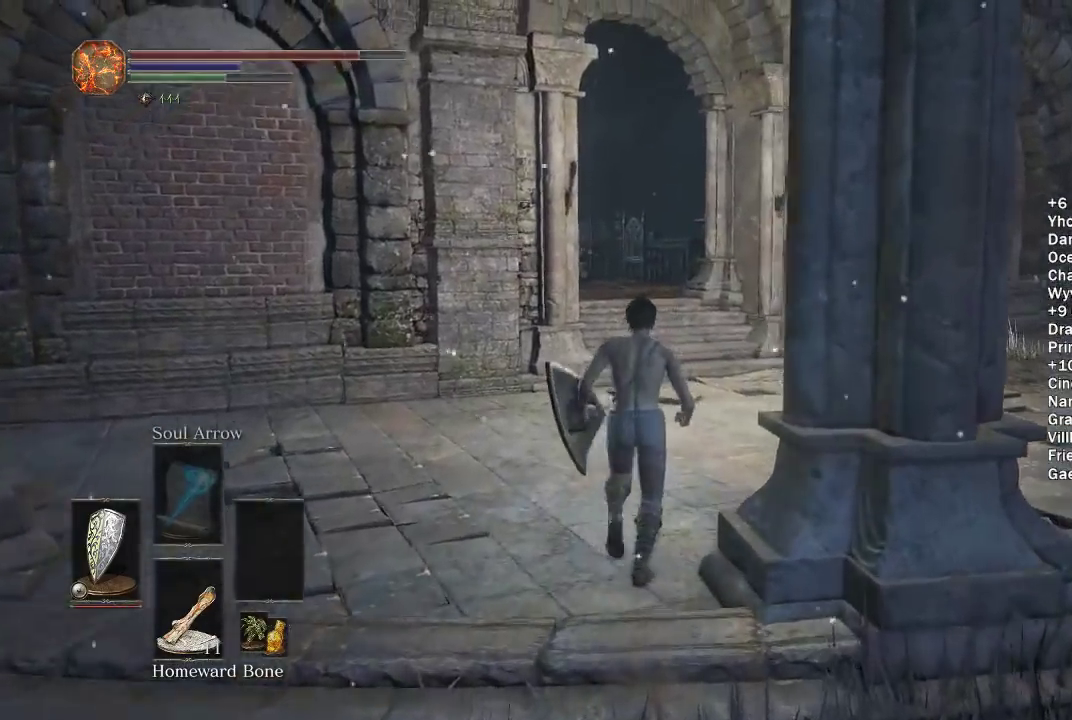
{"buttons": ["B"], "left_stick": "up", "right_stick": "center", "events": [[433, "right_stick", "left"], [500, "right_stick", "center"]]}
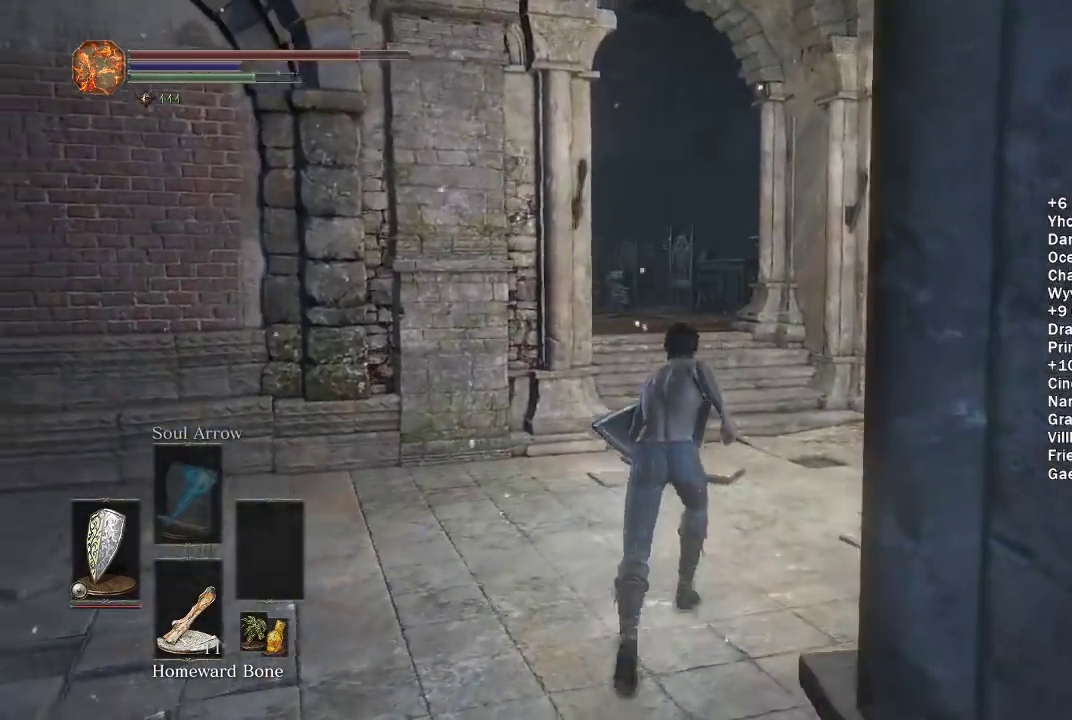
{"buttons": ["B"], "left_stick": "up", "right_stick": "left", "events": [[333, "DPAD_DOWN", "down"], [450, "DPAD_DOWN", "up"], [500, "right_stick", "left"]]}
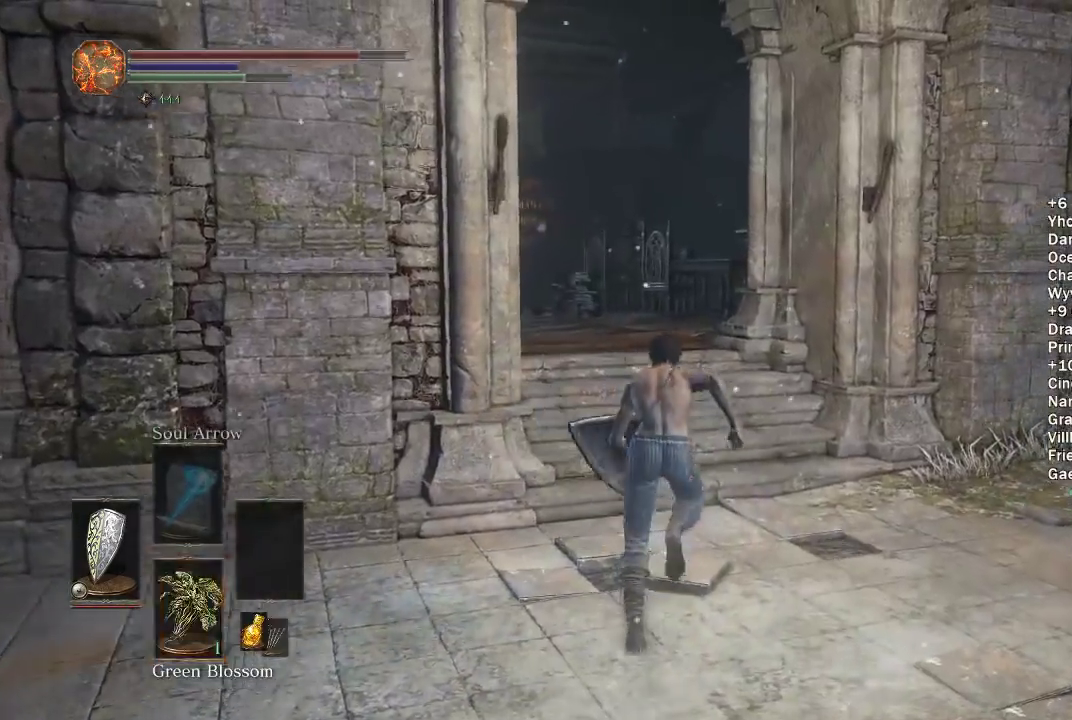
{"buttons": ["B"], "left_stick": "up", "right_stick": "center", "events": [[17, "DPAD_DOWN", "down"], [83, "right_stick", "center"], [117, "DPAD_DOWN", "up"], [283, "right_stick", "down-left"], [433, "right_stick", "center"]]}
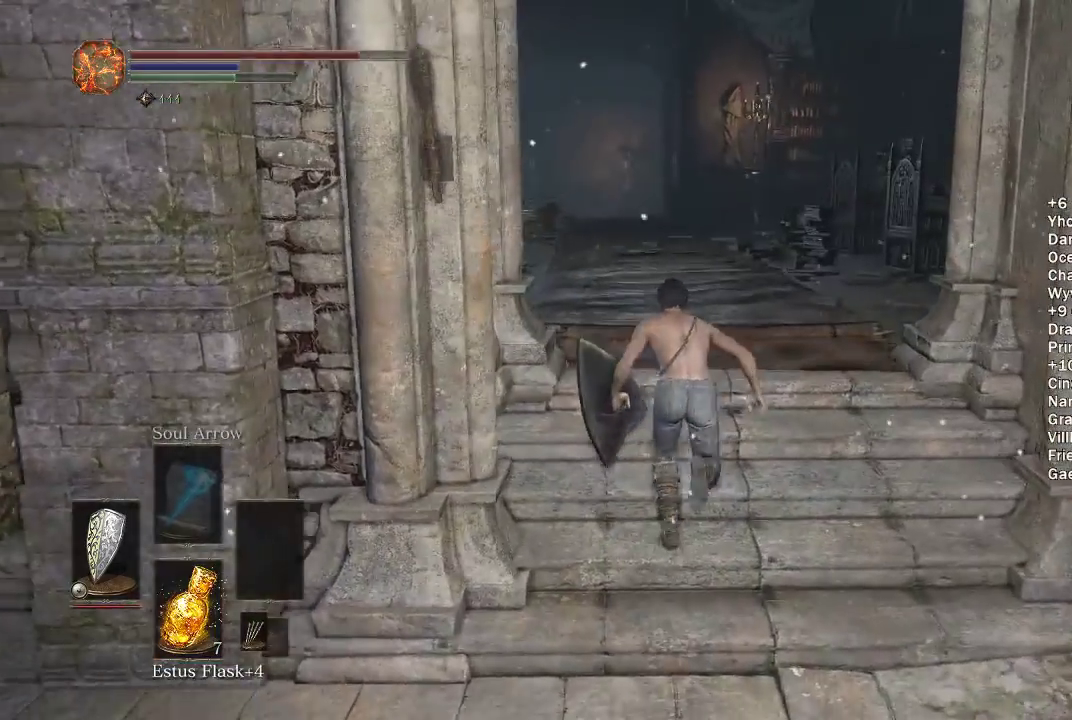
{"buttons": ["B"], "left_stick": "up", "right_stick": "center", "events": [[250, "A", "down"], [300, "A", "up"], [367, "A", "down"], [450, "A", "up"]]}
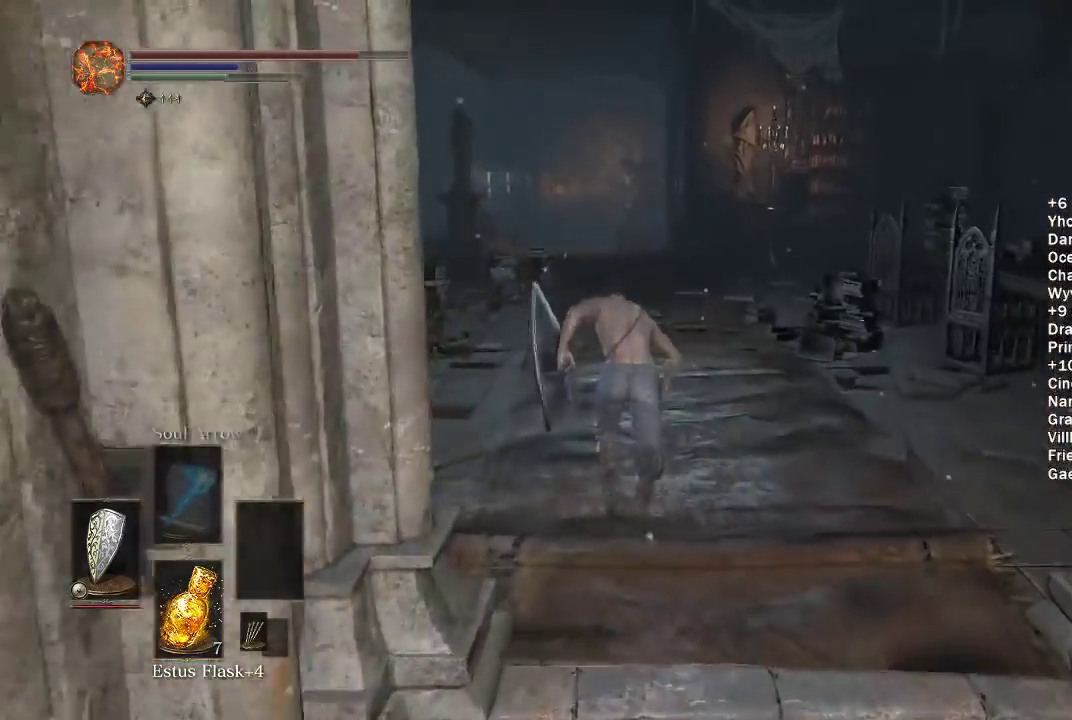
{"buttons": ["B"], "left_stick": "up", "right_stick": "center", "events": [[17, "A", "down"], [83, "A", "up"], [167, "A", "down"], [217, "A", "up"], [283, "A", "down"], [350, "A", "up"], [433, "A", "down"], [500, "A", "up"]]}
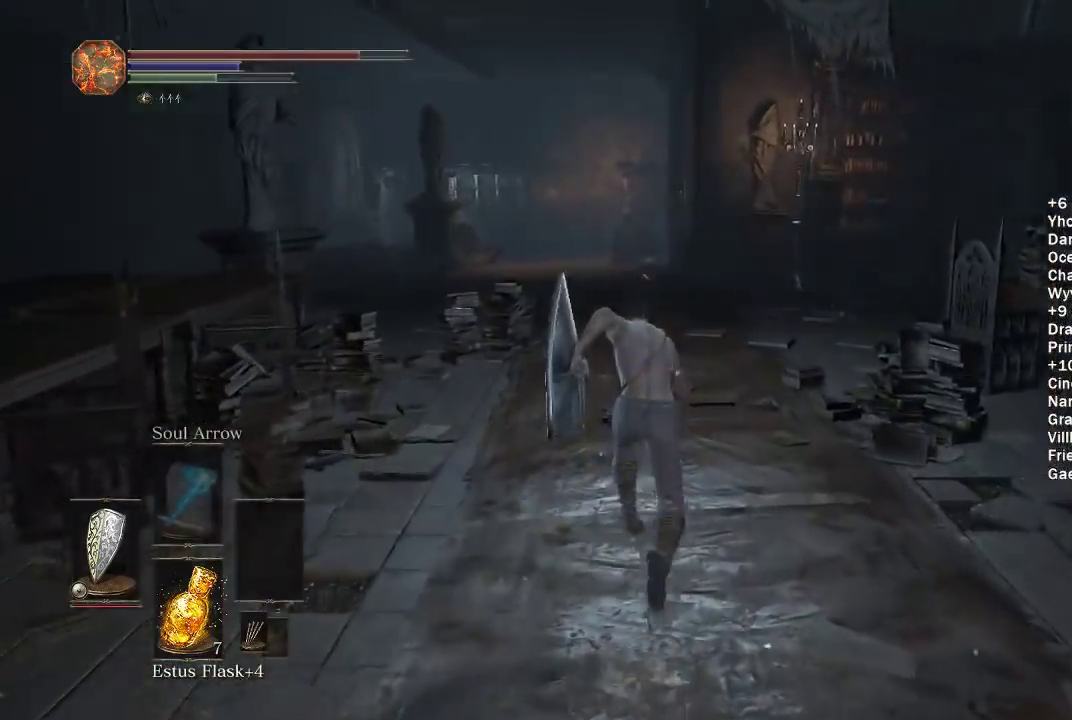
{"buttons": ["A", "B"], "left_stick": "up", "right_stick": "center", "events": [[67, "A", "down"], [150, "A", "up"], [233, "A", "down"], [283, "A", "up"], [350, "A", "down"], [417, "A", "up"], [500, "A", "down"]]}
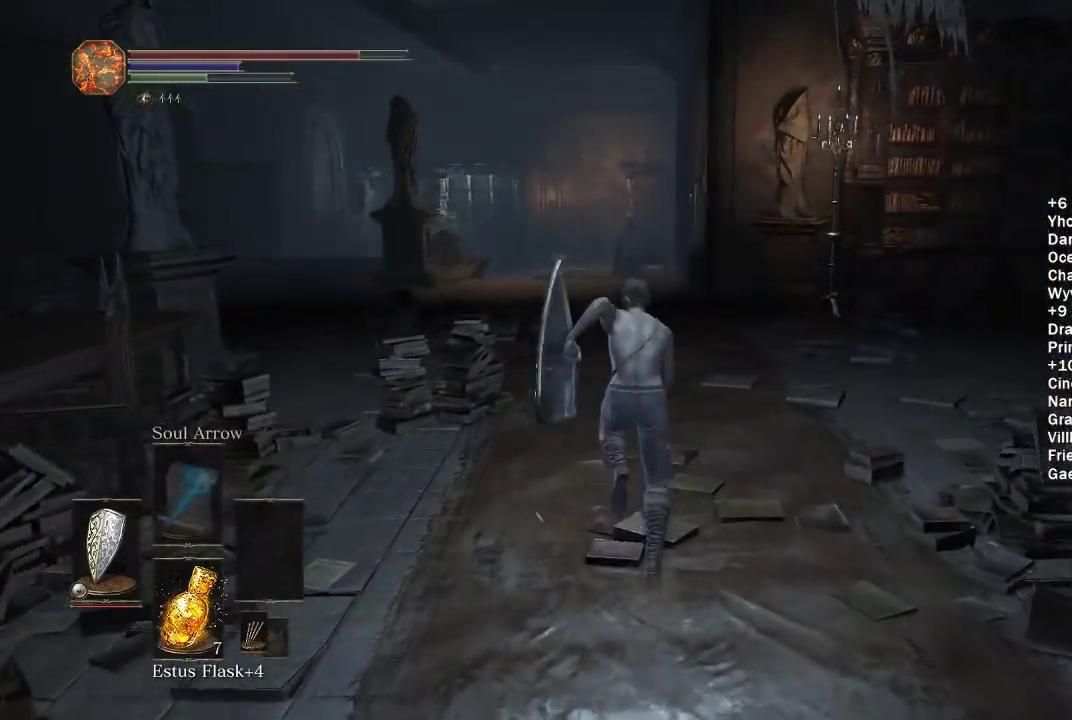
{"buttons": ["B"], "left_stick": "up", "right_stick": "center", "events": [[67, "A", "up"], [117, "A", "down"], [217, "A", "up"], [267, "A", "down"], [333, "A", "up"], [400, "A", "down"], [483, "A", "up"]]}
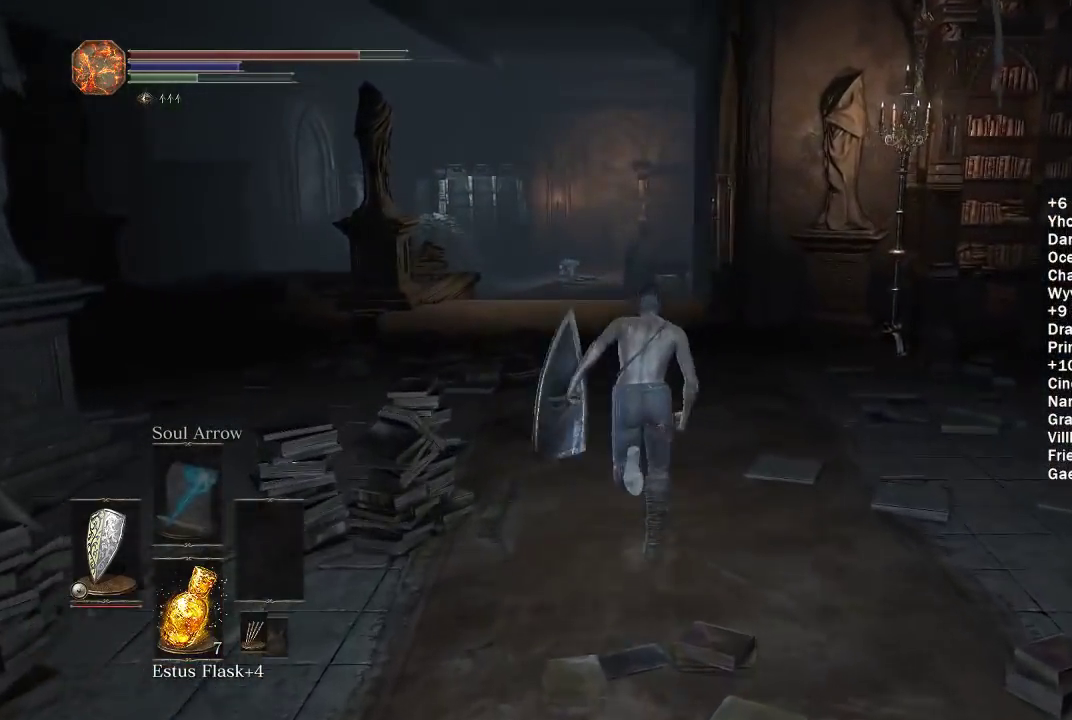
{"buttons": ["A", "B"], "left_stick": "up", "right_stick": "center", "events": [[33, "A", "down"], [117, "A", "up"], [183, "A", "down"], [267, "A", "up"], [333, "A", "down"], [417, "A", "up"], [467, "A", "down"]]}
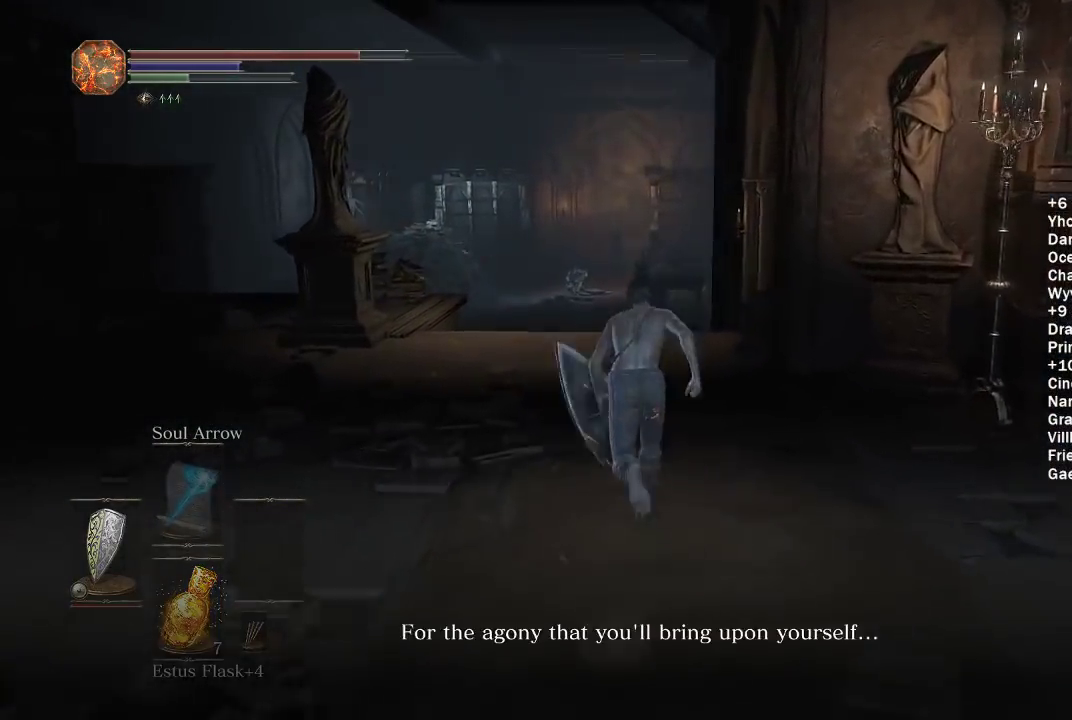
{"buttons": ["B"], "left_stick": "up", "right_stick": "center", "events": [[50, "A", "up"], [383, "A", "down"], [450, "A", "up"]]}
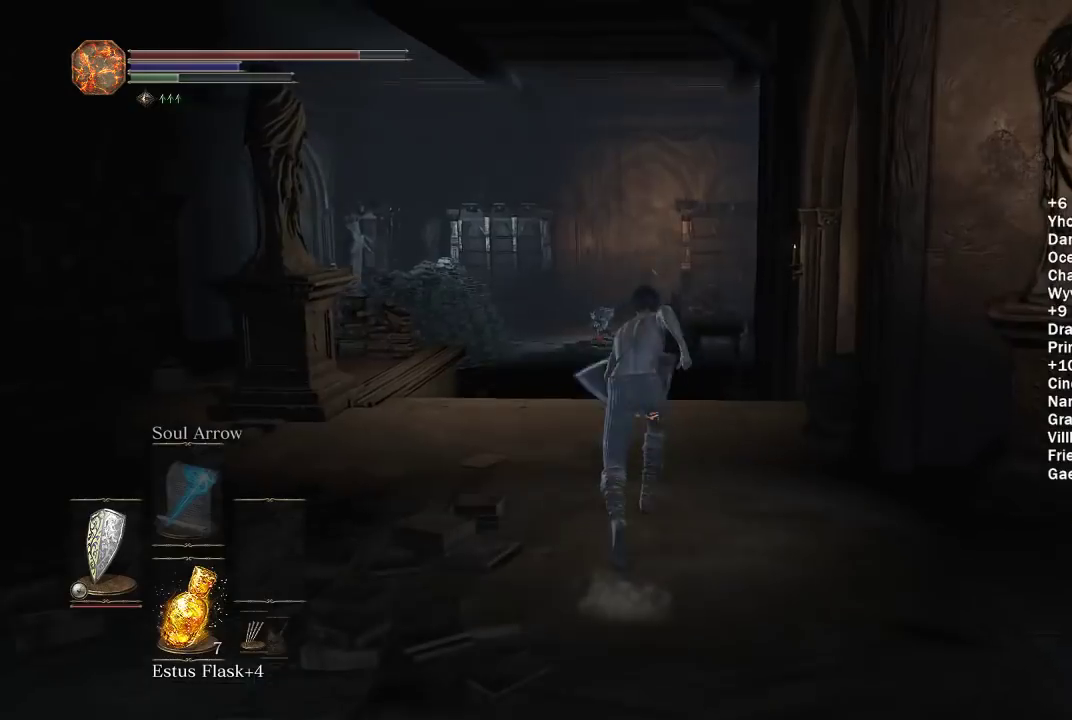
{"buttons": ["B"], "left_stick": "up", "right_stick": "center", "events": [[33, "A", "down"], [117, "A", "up"]]}
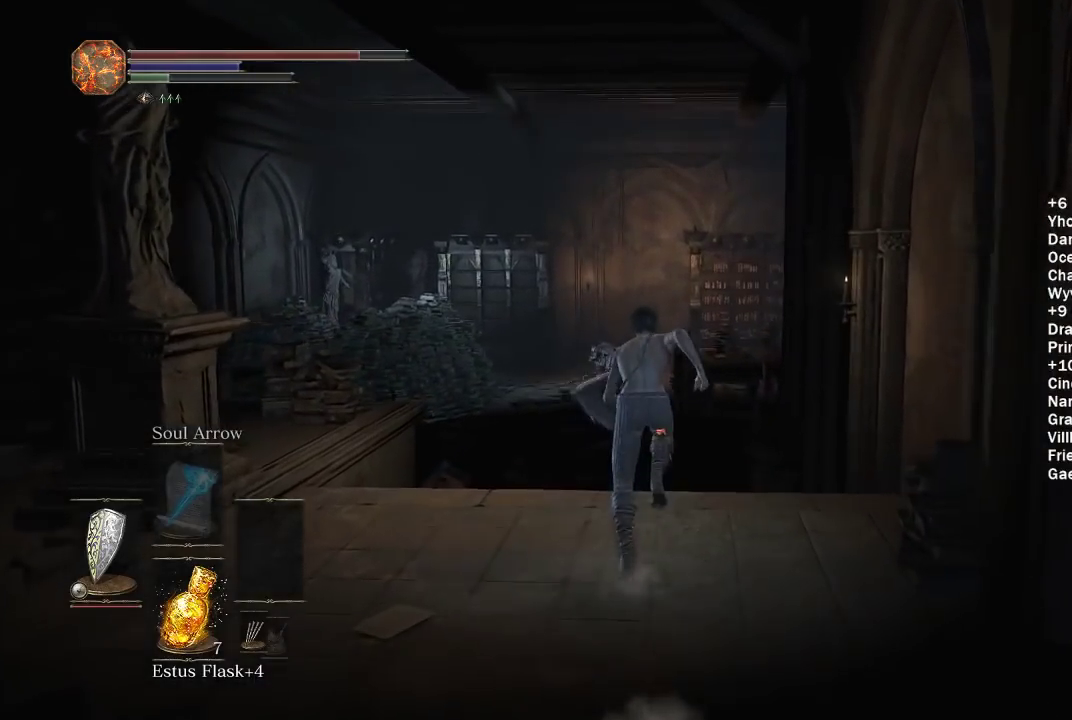
{"buttons": [], "left_stick": "up", "right_stick": "center", "events": [[283, "X", "down"], [383, "B", "up"], [450, "X", "up"]]}
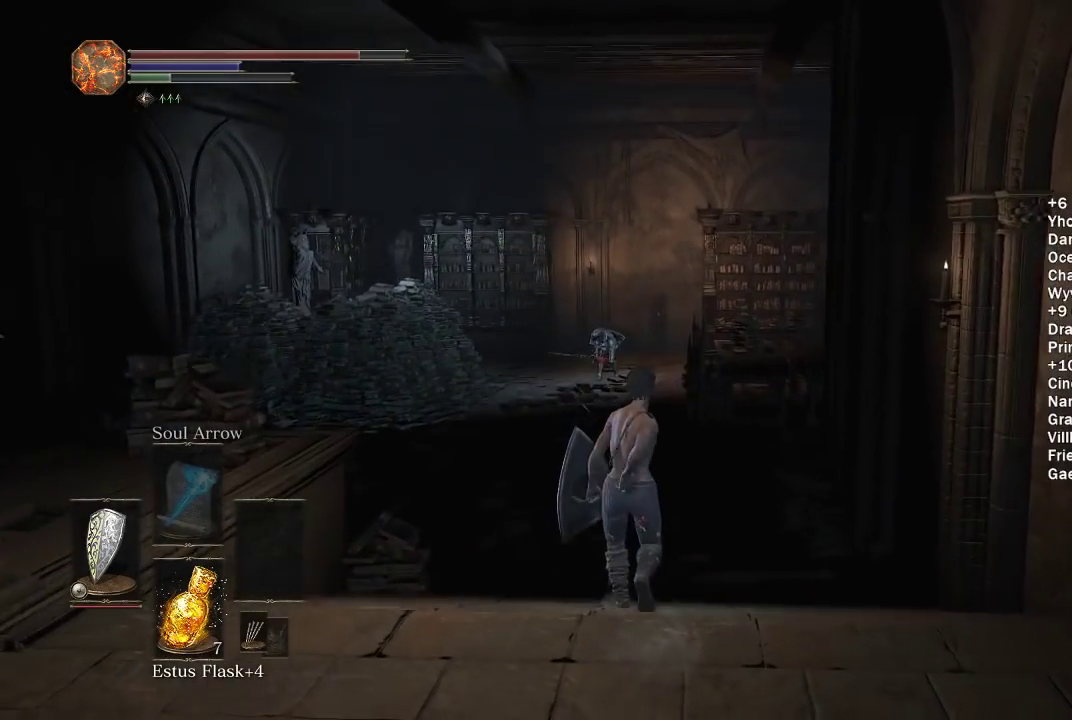
{"buttons": ["L2"], "left_stick": "up", "right_stick": "center", "events": [[67, "R3", "down"], [150, "R3", "up"], [150, "right_stick", "right"], [200, "right_stick", "center"], [450, "L2", "down"]]}
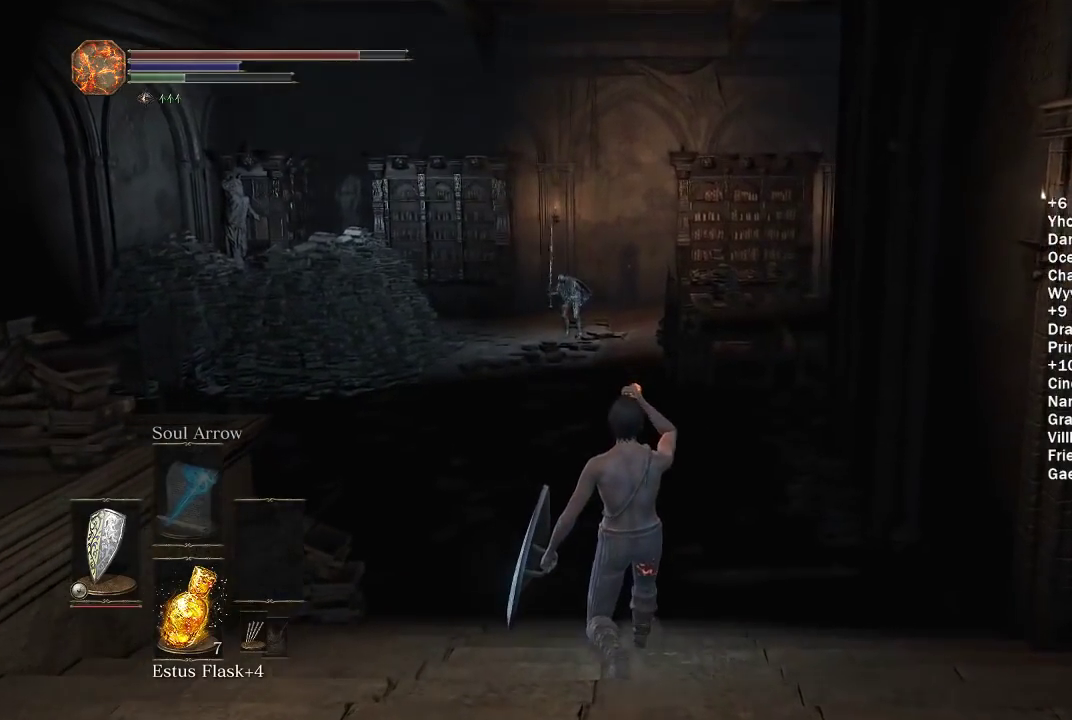
{"buttons": [], "left_stick": "up", "right_stick": "center", "events": [[100, "L2", "up"], [150, "L2", "down"], [383, "L2", "up"], [400, "right_stick", "down"], [450, "L2", "down"], [500, "L2", "up"], [500, "right_stick", "center"]]}
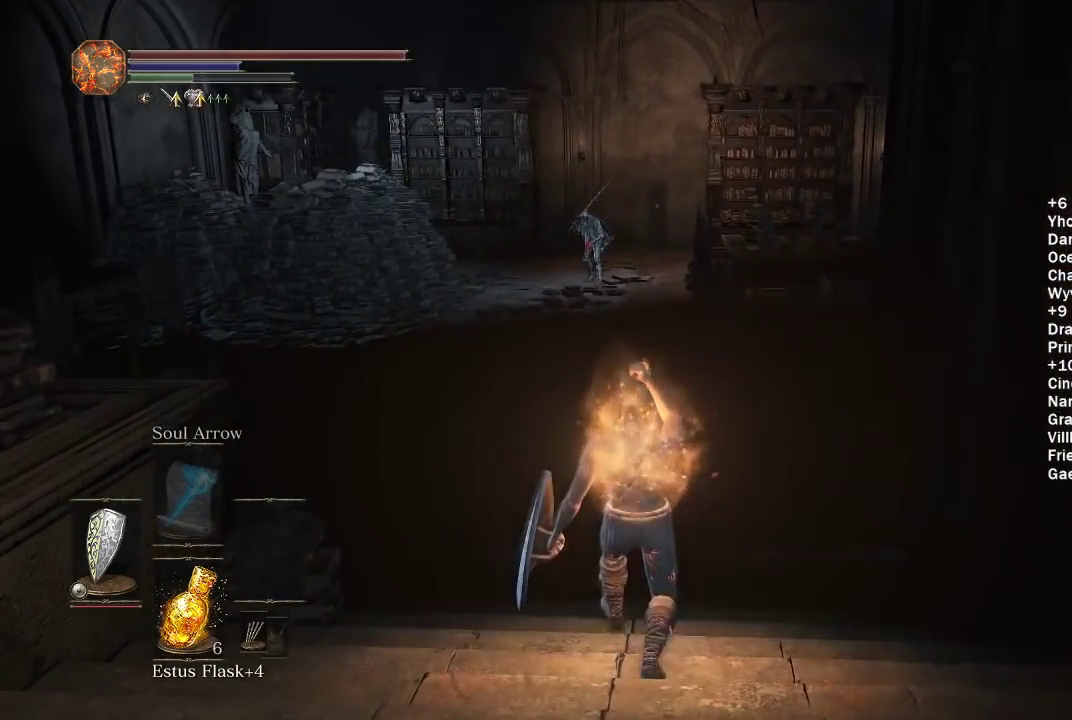
{"buttons": ["L2"], "left_stick": "up", "right_stick": "center", "events": [[50, "L2", "down"]]}
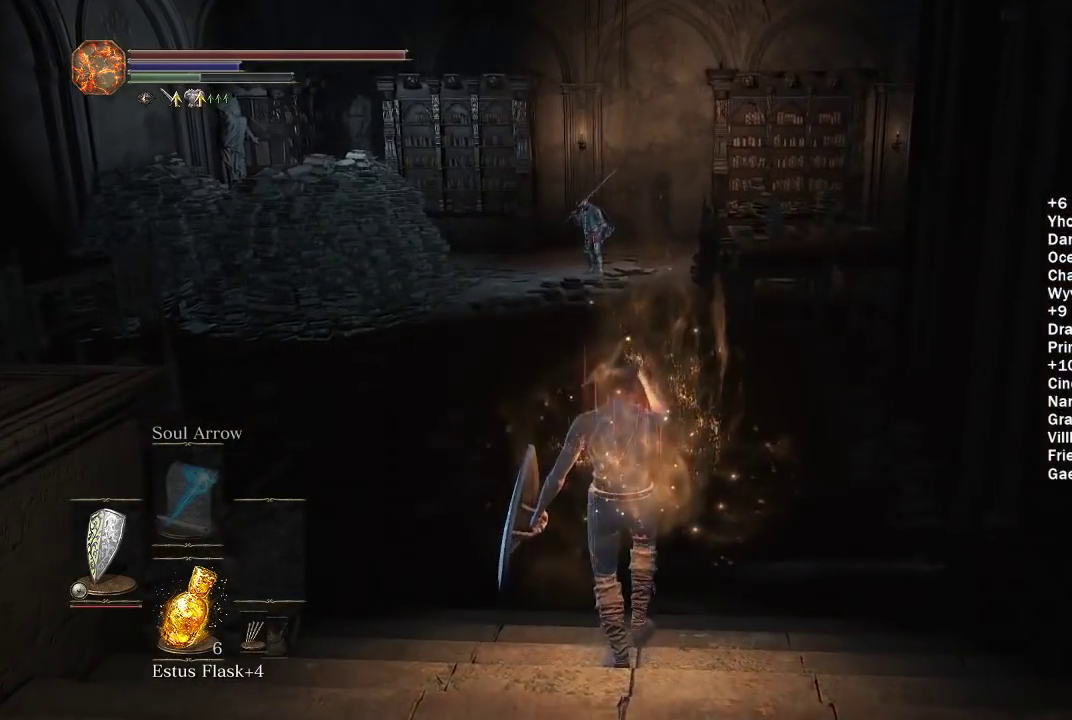
{"buttons": [], "left_stick": "up", "right_stick": "center", "events": [[217, "L2", "up"]]}
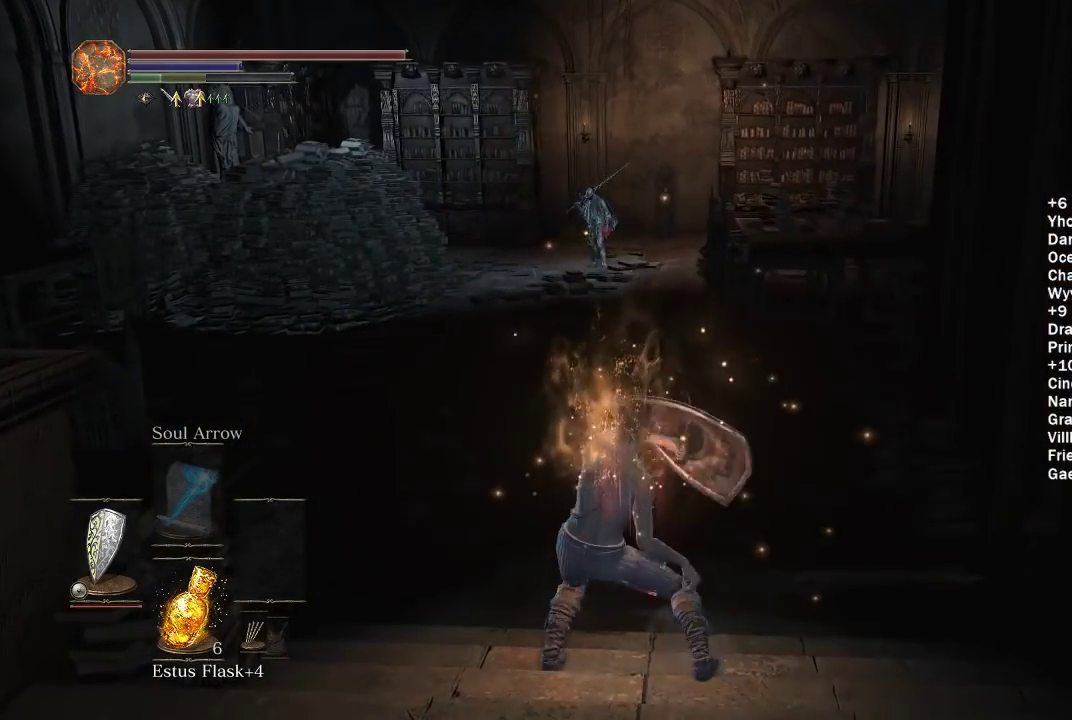
{"buttons": [], "left_stick": "up", "right_stick": "center", "events": [[83, "R3", "down"], [250, "R3", "up"]]}
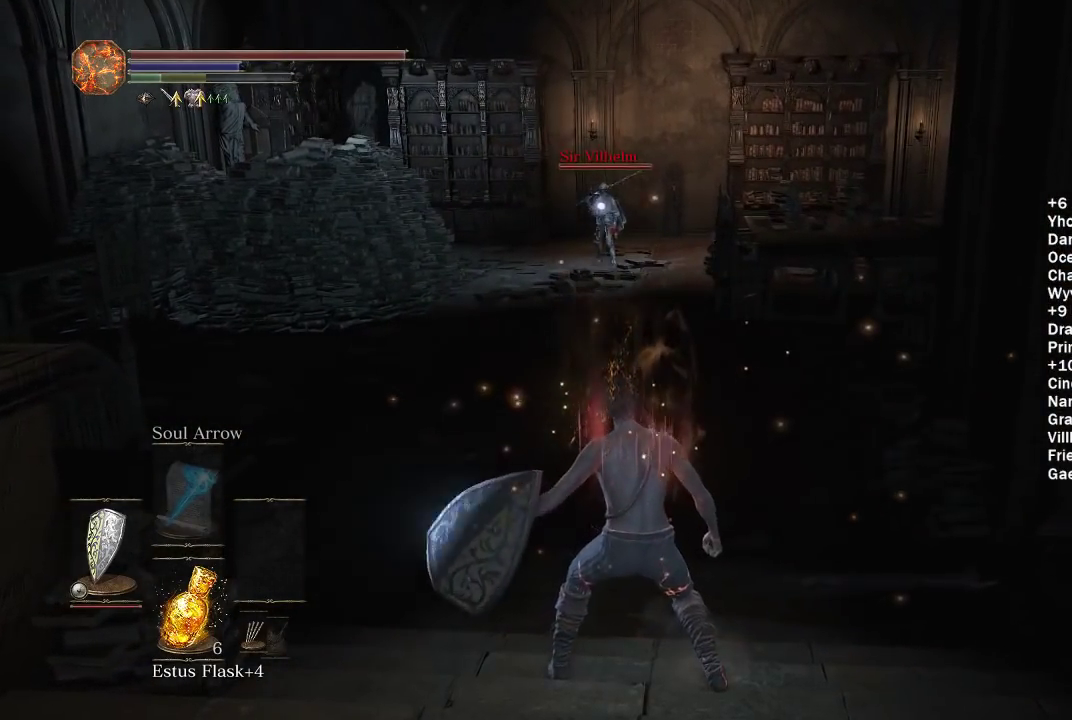
{"buttons": ["Y"], "left_stick": "center", "right_stick": "center", "events": [[217, "Y", "down"], [267, "left_stick", "center"]]}